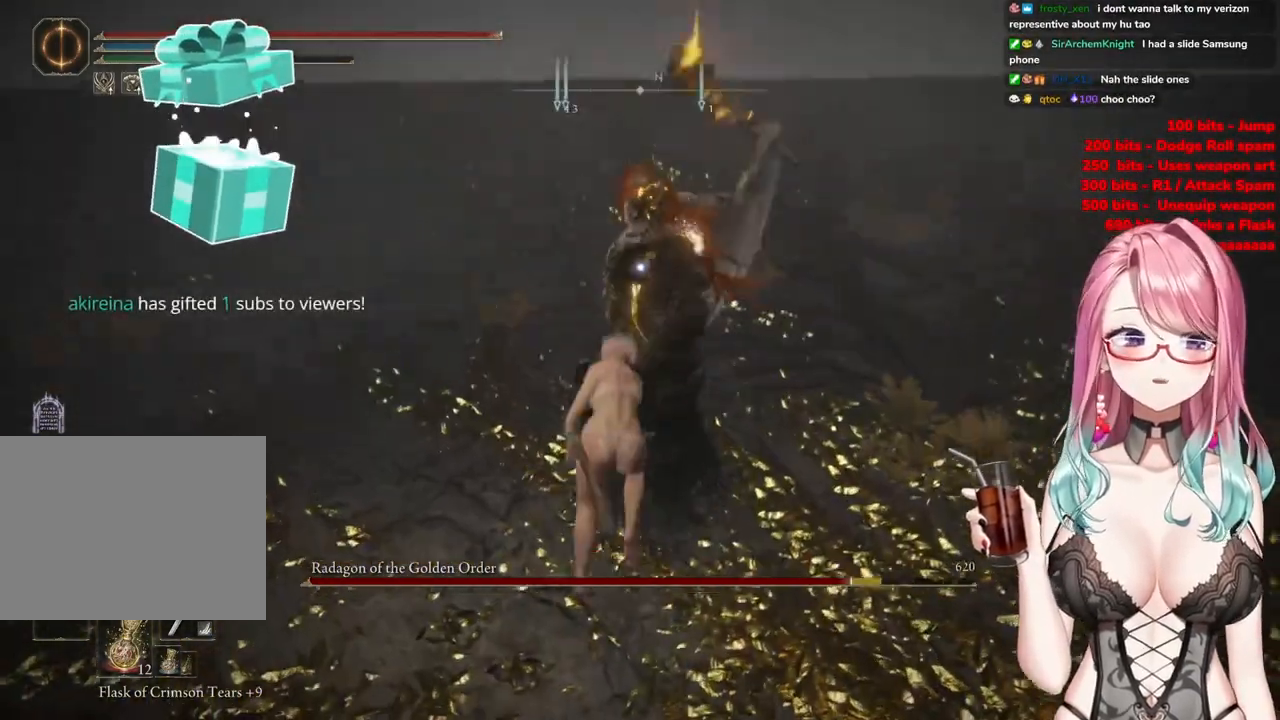
Gameplay with a controller (PlayStation layout); each line is a JSON object with the inputs held at the frame after it. "events" lists button and stick changes between this image and that frame as [ms after this image, input, new state], when the widget could be followed in between.
{"buttons": ["CIRCLE"], "left_stick": "up-left", "right_stick": "center", "events": [[117, "left_stick", "left"], [183, "left_stick", "up-left"], [233, "CIRCLE", "down"], [317, "CIRCLE", "up"], [400, "CIRCLE", "down"]]}
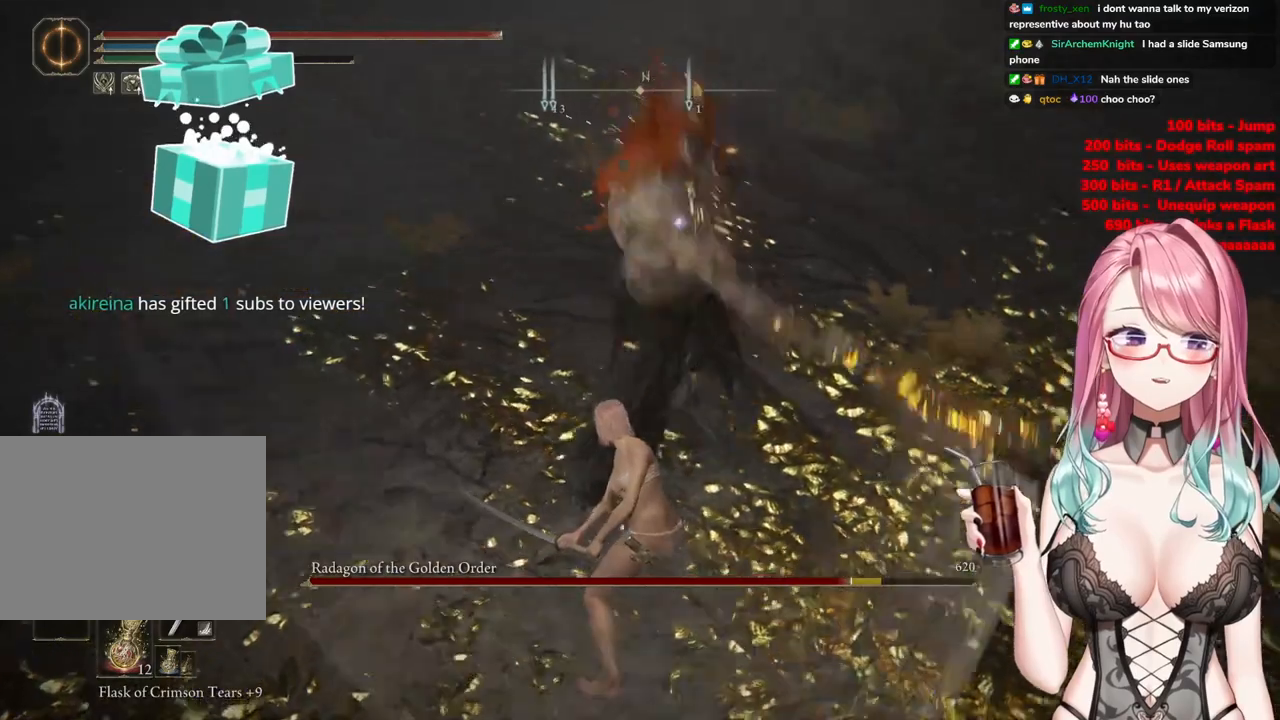
{"buttons": [], "left_stick": "up-left", "right_stick": "center", "events": [[17, "CIRCLE", "up"], [84, "CIRCLE", "down"], [201, "CIRCLE", "up"], [267, "CIRCLE", "down"], [384, "CIRCLE", "up"]]}
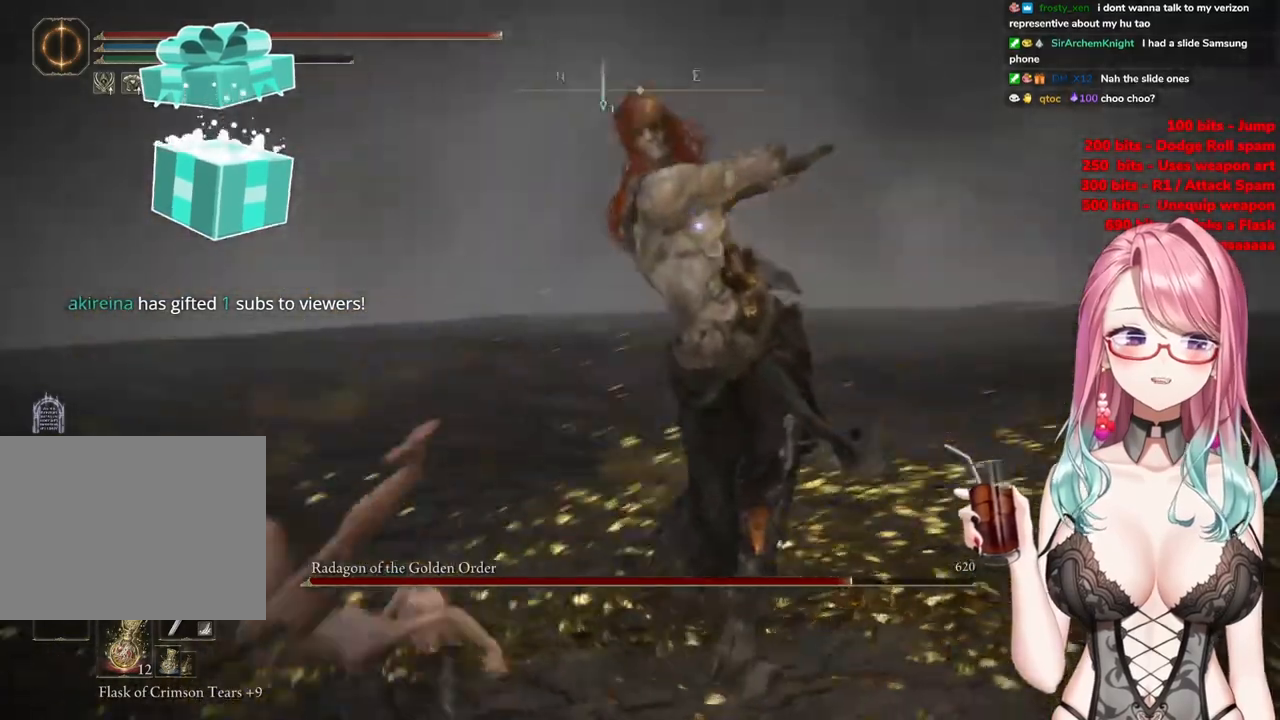
{"buttons": ["CIRCLE"], "left_stick": "up", "right_stick": "center", "events": [[33, "left_stick", "up"], [67, "CIRCLE", "down"], [167, "CIRCLE", "up"], [250, "CIRCLE", "down"], [367, "CIRCLE", "up"], [434, "CIRCLE", "down"]]}
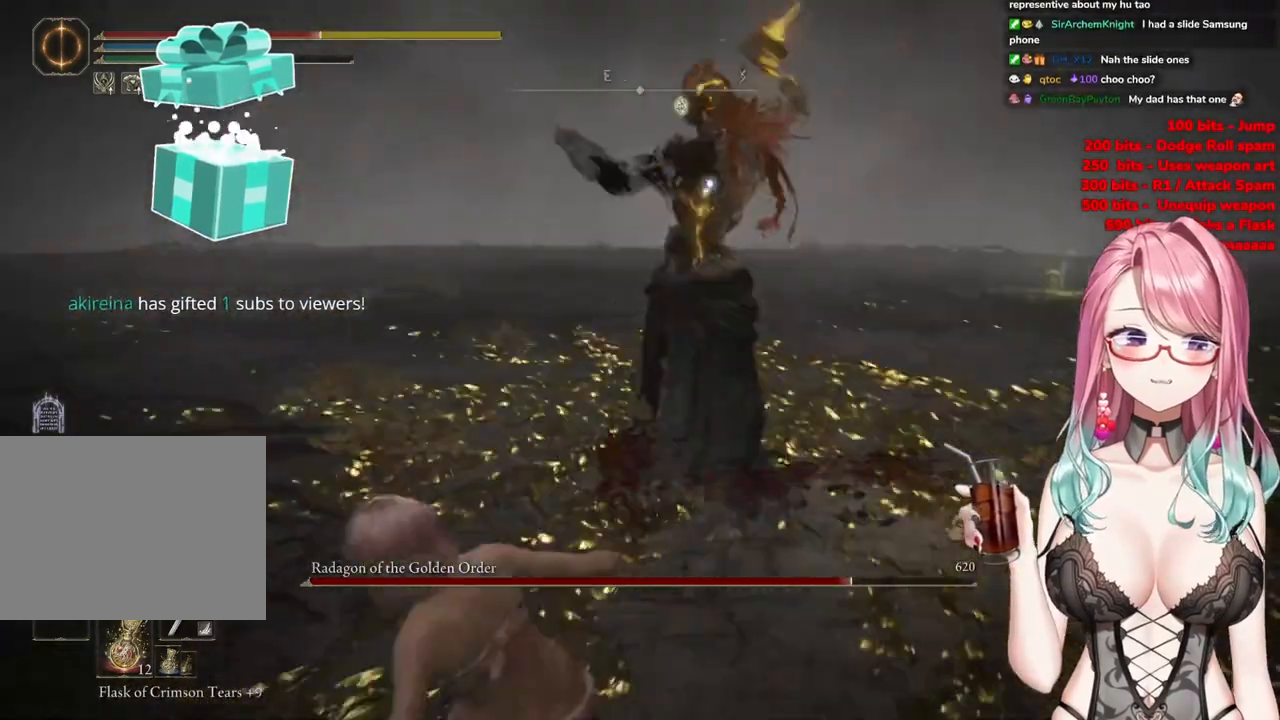
{"buttons": [], "left_stick": "up", "right_stick": "center", "events": [[50, "CIRCLE", "up"], [167, "CIRCLE", "down"], [284, "CIRCLE", "up"], [367, "CIRCLE", "down"], [484, "CIRCLE", "up"]]}
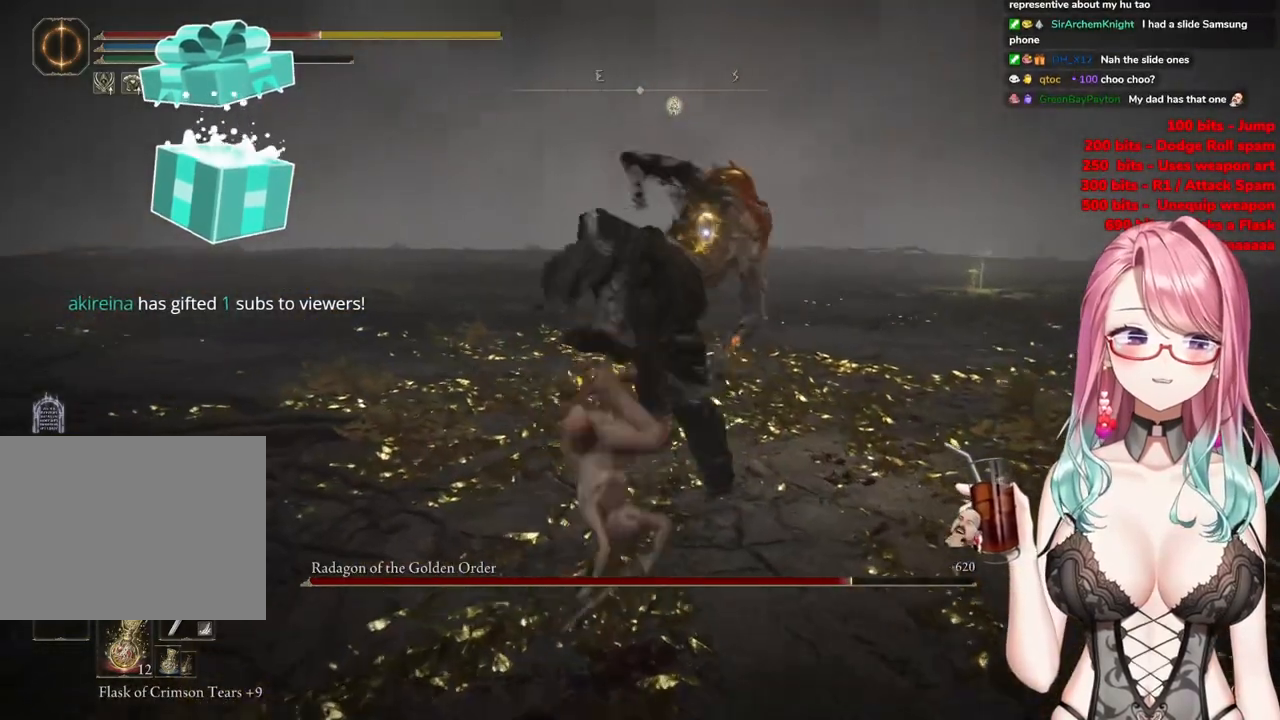
{"buttons": [], "left_stick": "up", "right_stick": "center", "events": [[167, "CIRCLE", "down"], [267, "CIRCLE", "up"], [334, "CIRCLE", "down"], [434, "CIRCLE", "up"]]}
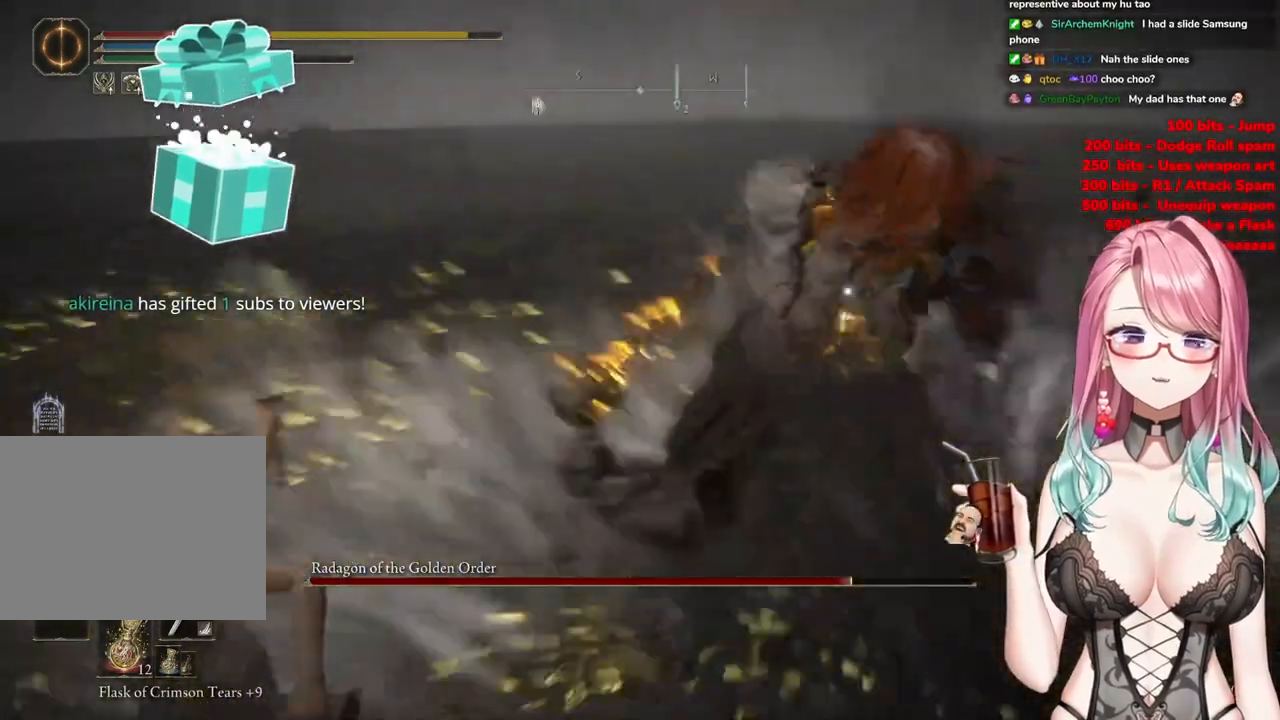
{"buttons": [], "left_stick": "up-left", "right_stick": "center", "events": [[151, "CIRCLE", "down"], [234, "left_stick", "up-left"], [267, "CIRCLE", "up"], [367, "CIRCLE", "down"], [484, "CIRCLE", "up"]]}
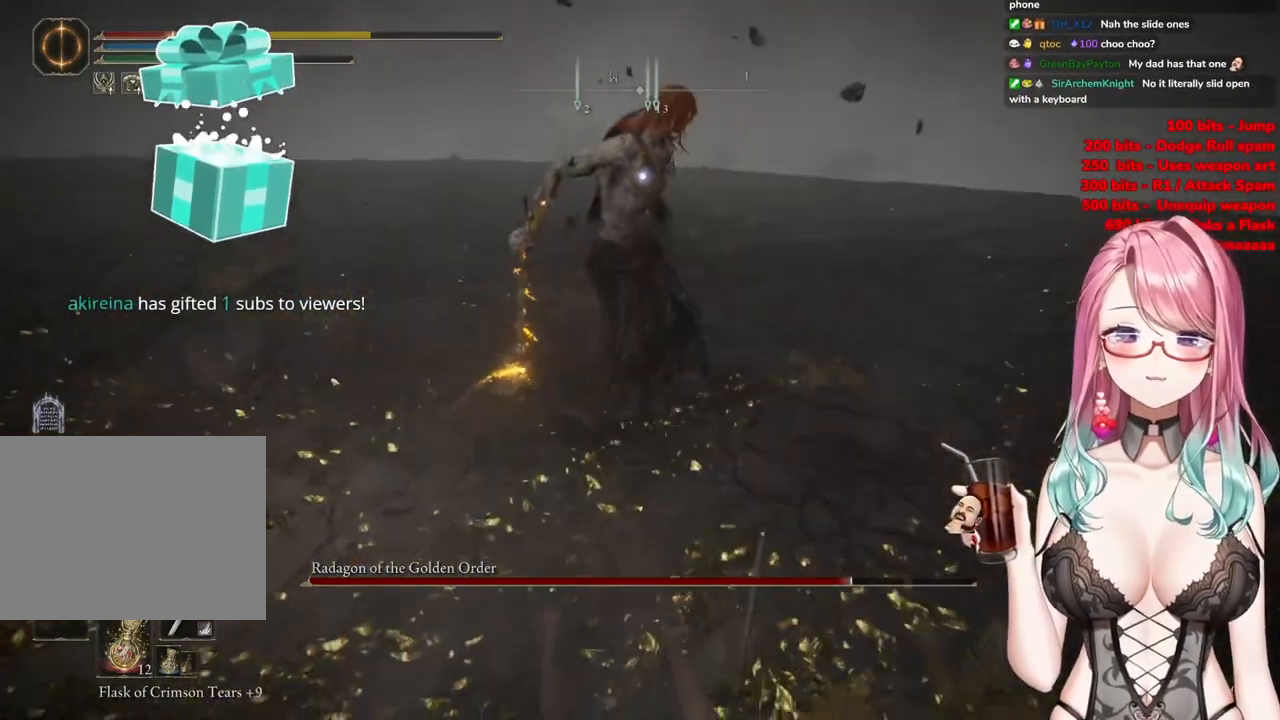
{"buttons": [], "left_stick": "down-right", "right_stick": "center", "events": [[167, "left_stick", "down-right"], [284, "CIRCLE", "down"], [417, "CIRCLE", "up"]]}
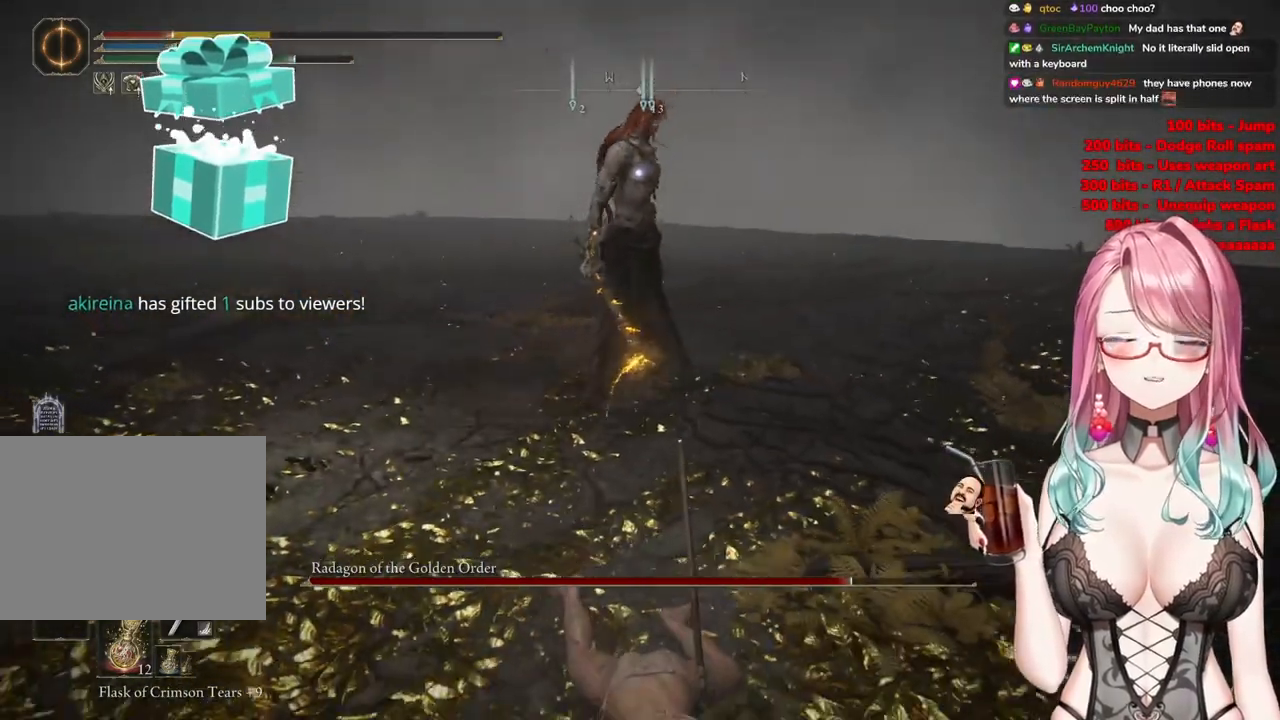
{"buttons": [], "left_stick": "down", "right_stick": "center", "events": [[167, "left_stick", "down"]]}
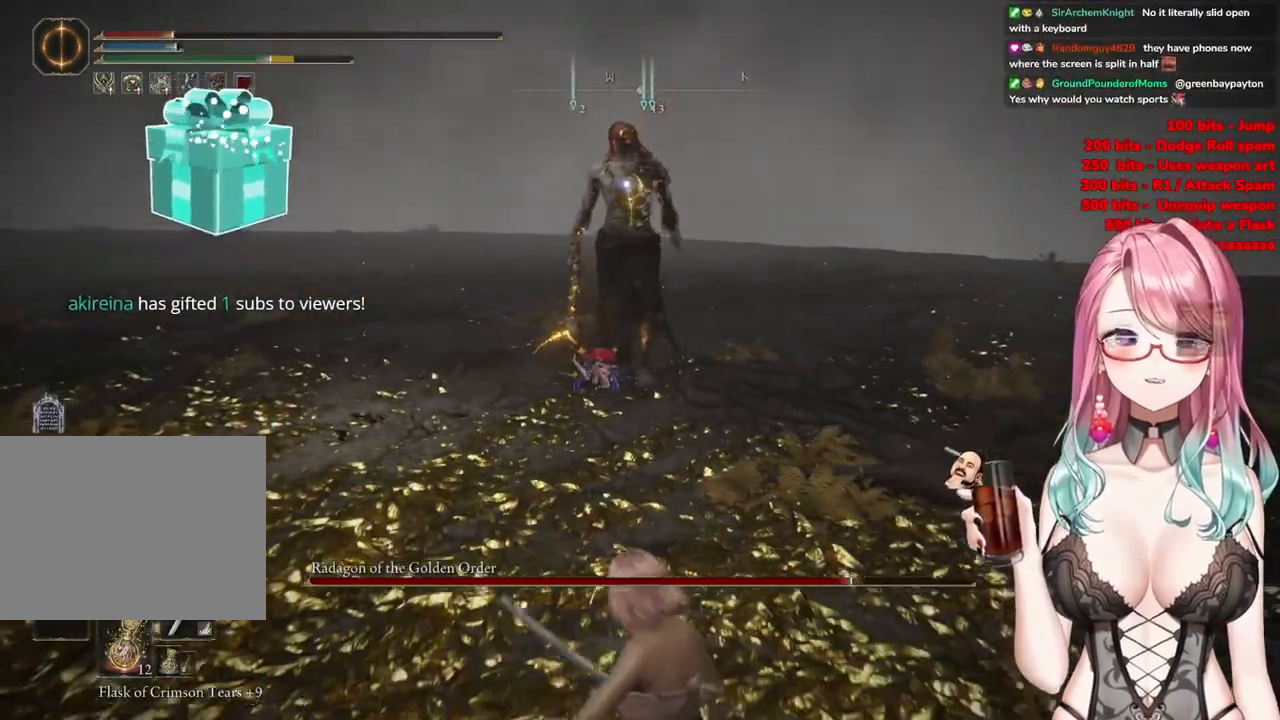
{"buttons": [], "left_stick": "down", "right_stick": "center", "events": [[83, "CIRCLE", "down"], [217, "CIRCLE", "up"]]}
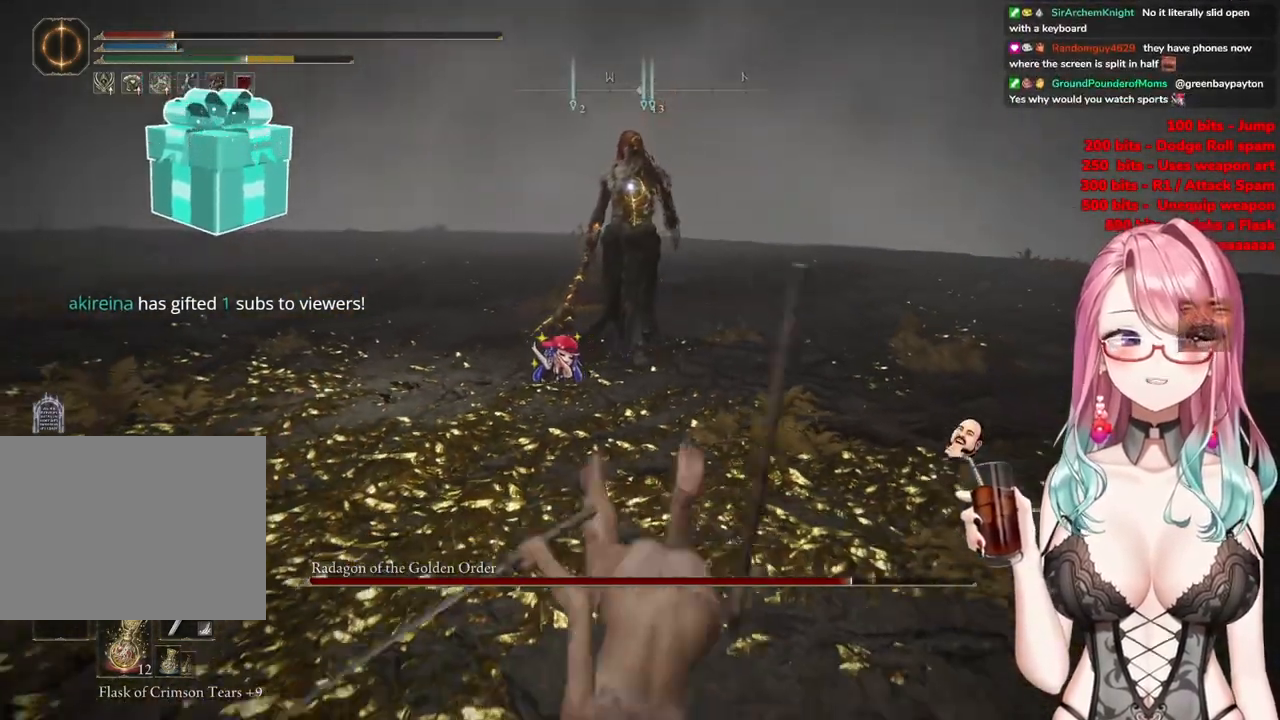
{"buttons": [], "left_stick": "down", "right_stick": "center", "events": [[267, "SQUARE", "down"], [351, "SQUARE", "up"]]}
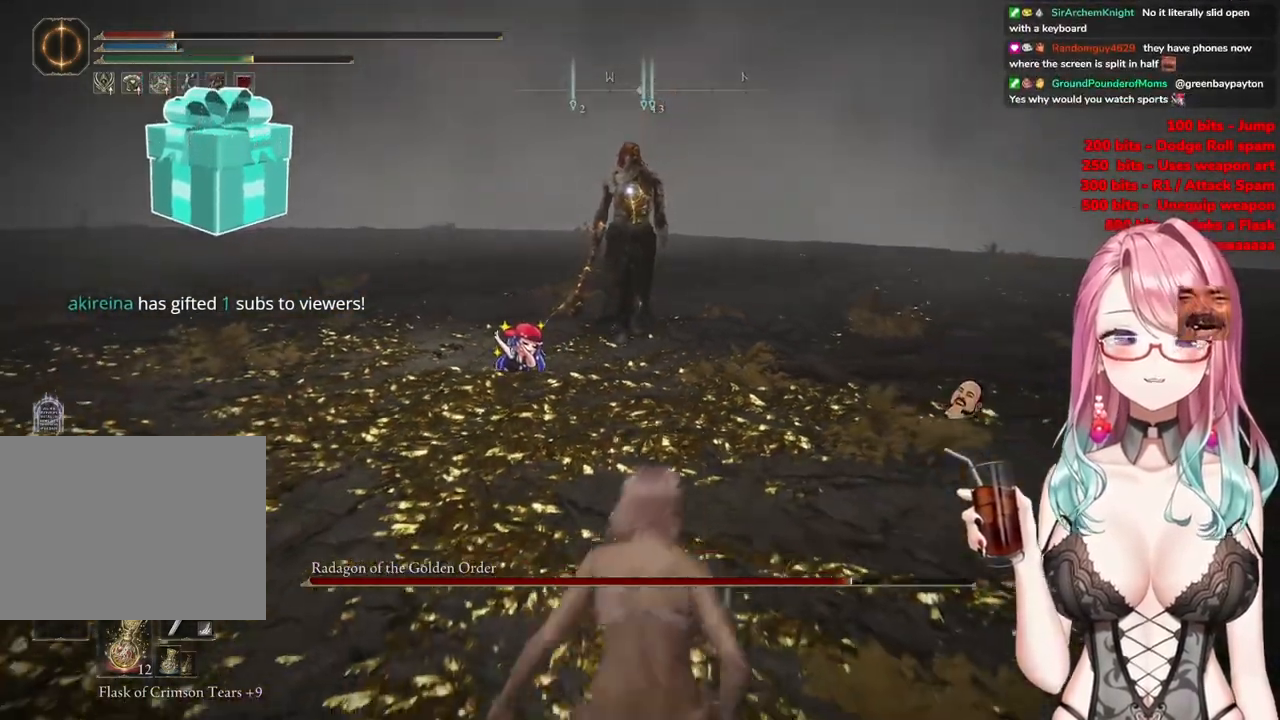
{"buttons": [], "left_stick": "down", "right_stick": "center", "events": []}
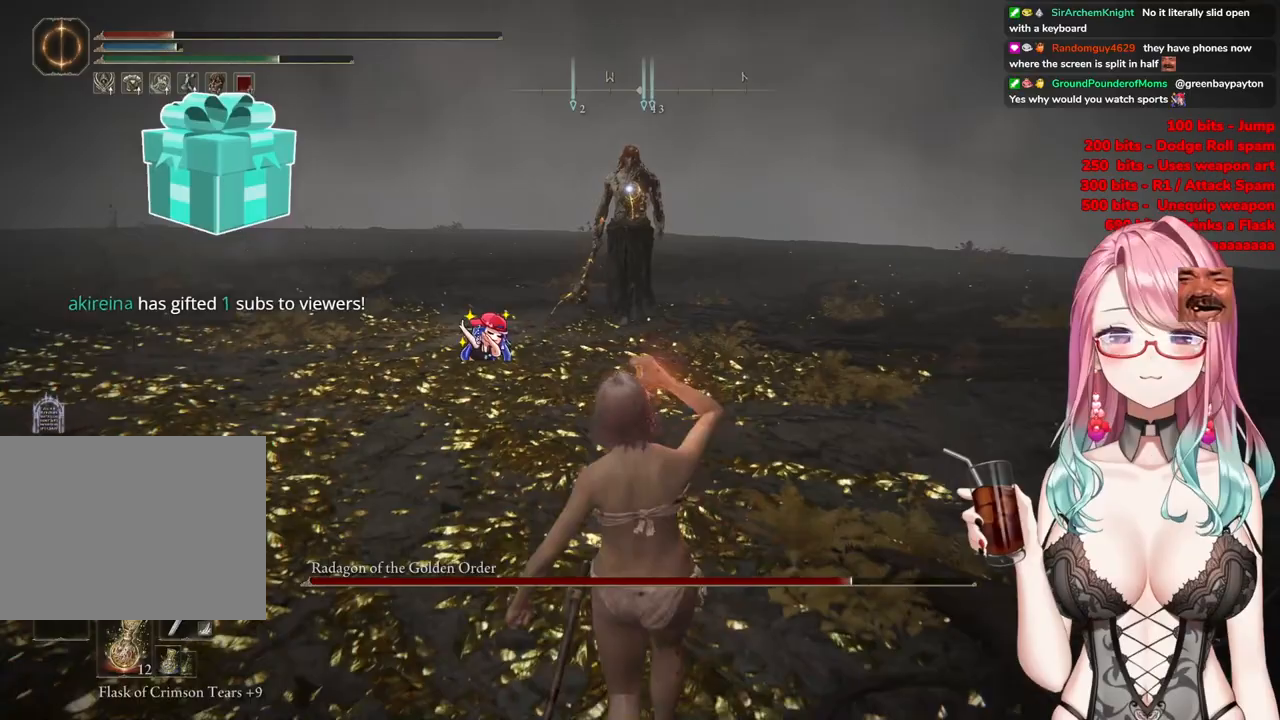
{"buttons": [], "left_stick": "up-right", "right_stick": "center", "events": [[34, "left_stick", "down-right"], [284, "left_stick", "up-right"]]}
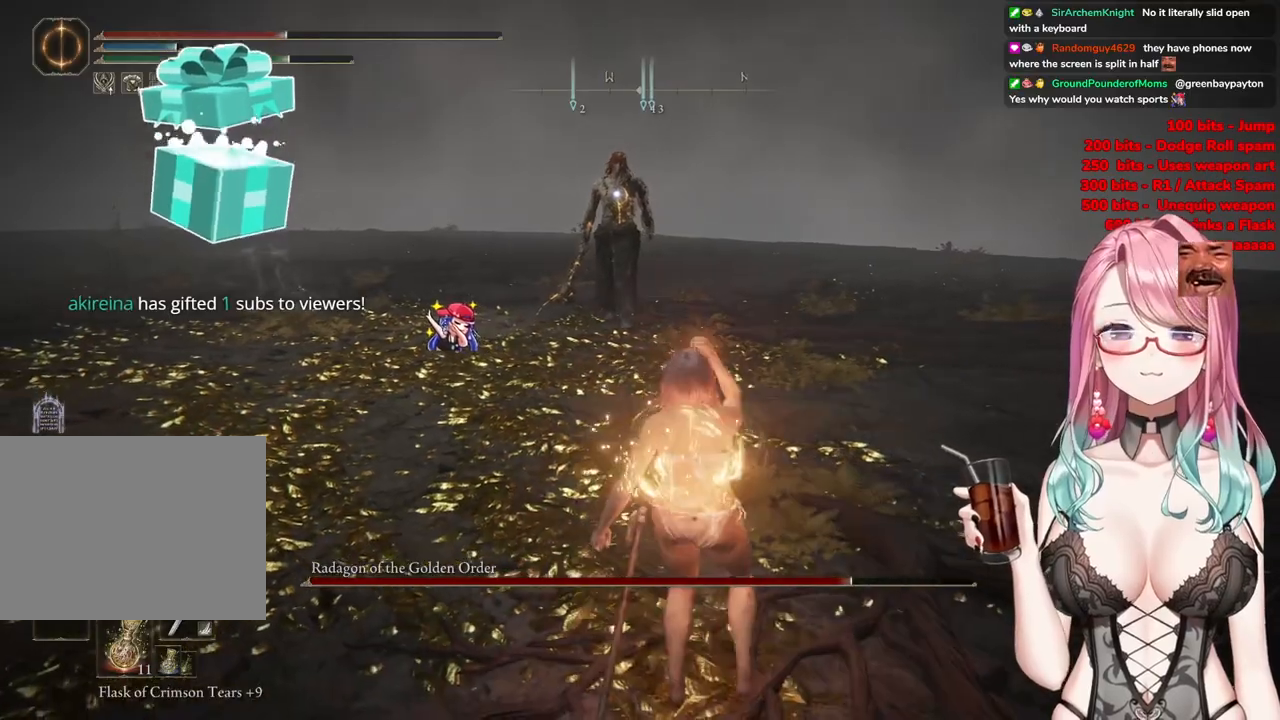
{"buttons": [], "left_stick": "up-right", "right_stick": "center", "events": []}
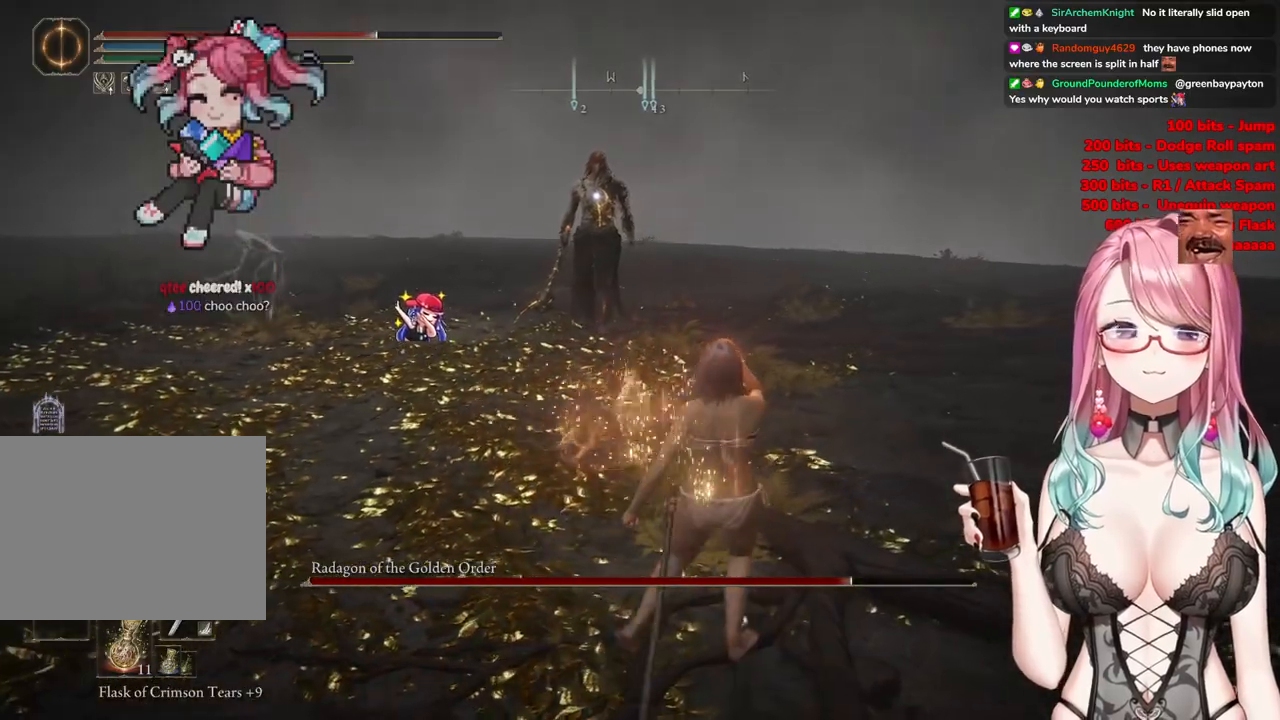
{"buttons": [], "left_stick": "up-right", "right_stick": "center", "events": [[17, "left_stick", "right"], [501, "left_stick", "up-right"]]}
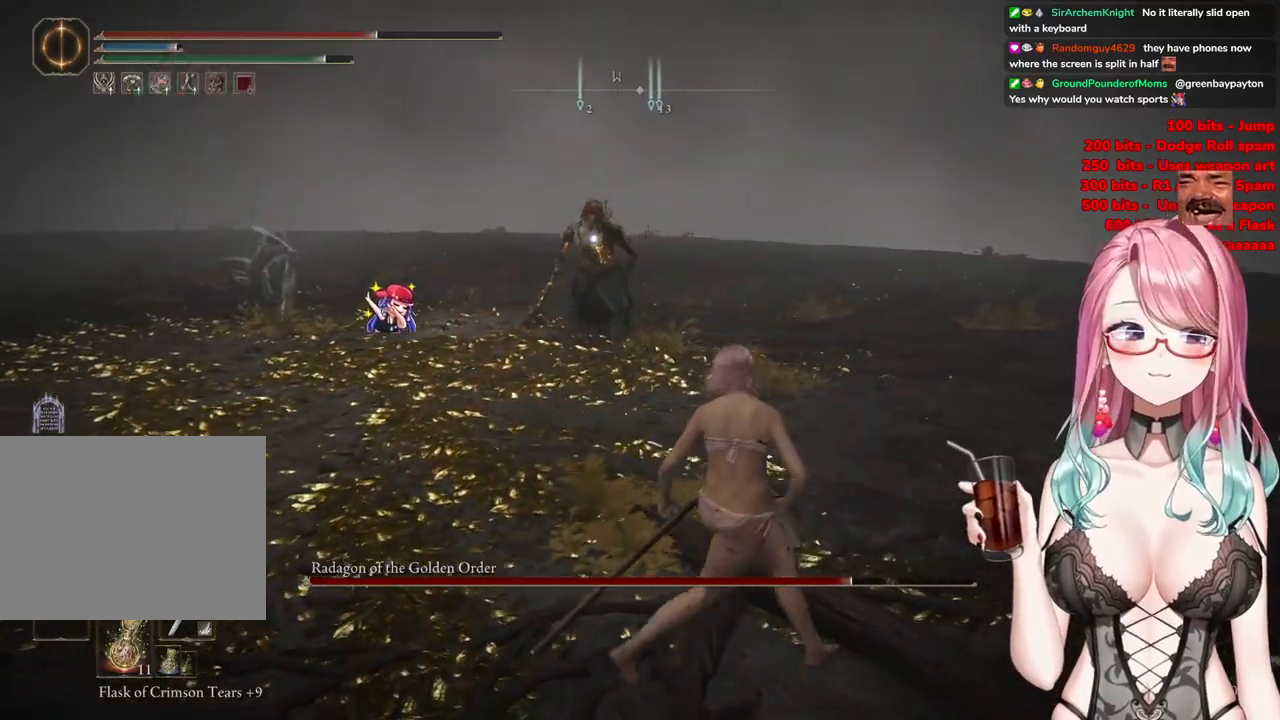
{"buttons": [], "left_stick": "right", "right_stick": "center", "events": [[250, "left_stick", "right"]]}
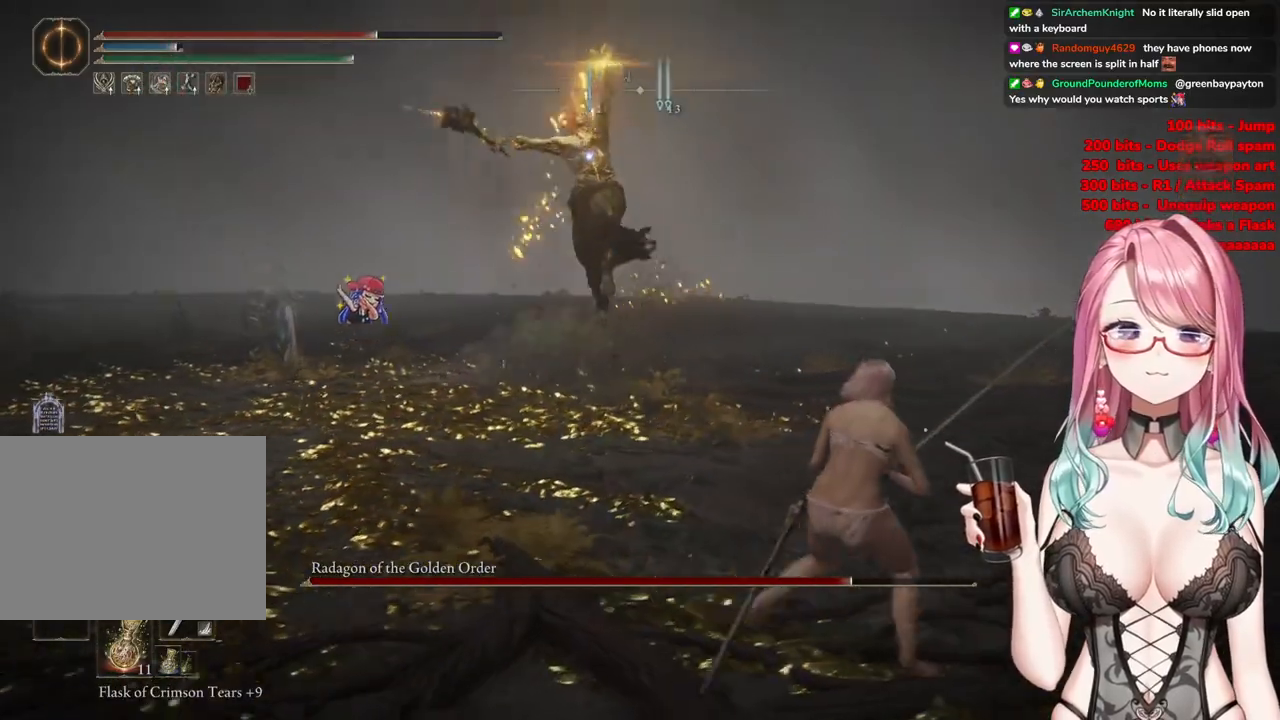
{"buttons": [], "left_stick": "up", "right_stick": "center", "events": [[84, "left_stick", "up-right"], [501, "left_stick", "up"]]}
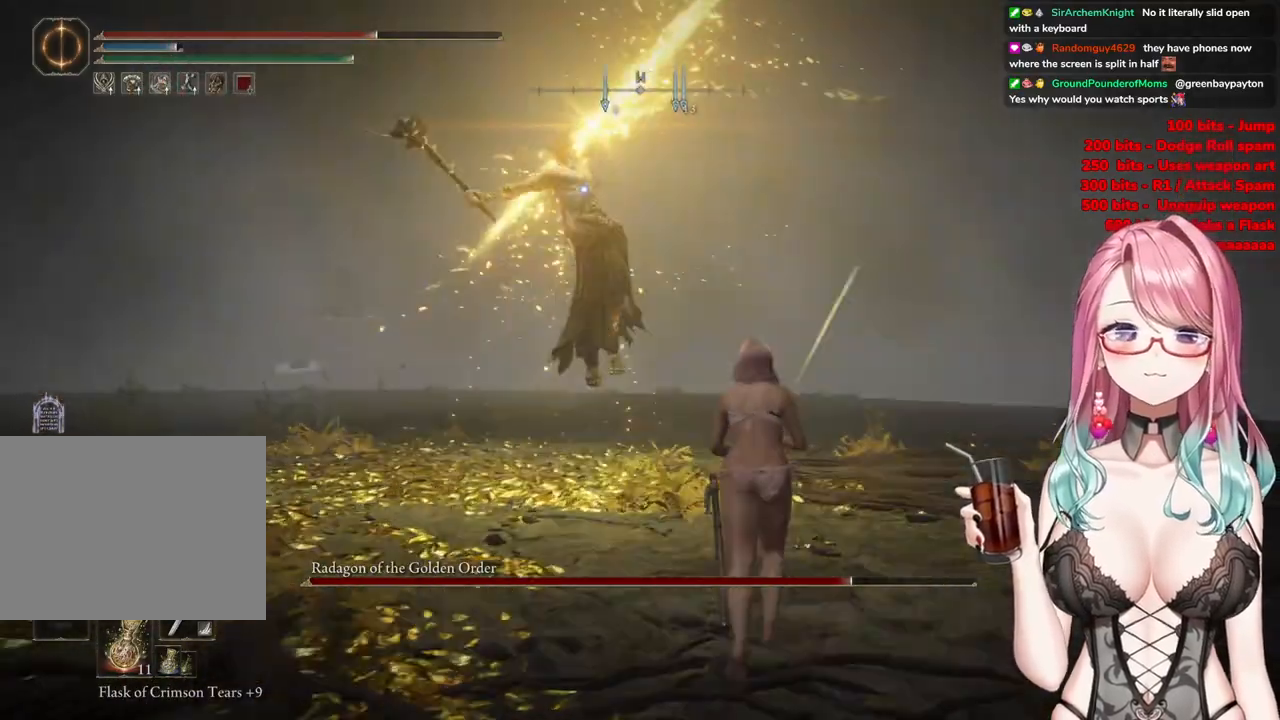
{"buttons": [], "left_stick": "up", "right_stick": "center", "events": [[150, "CIRCLE", "down"], [200, "CIRCLE", "up"]]}
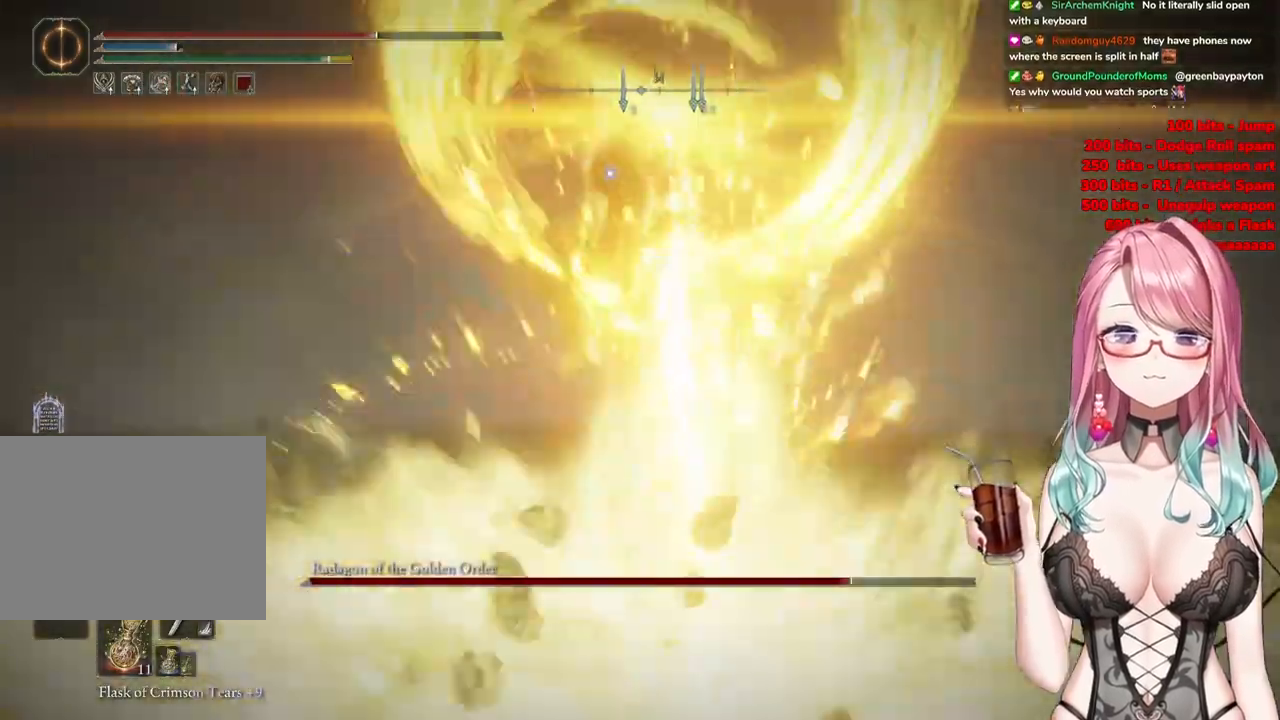
{"buttons": [], "left_stick": "up-right", "right_stick": "center", "events": [[401, "left_stick", "up-right"]]}
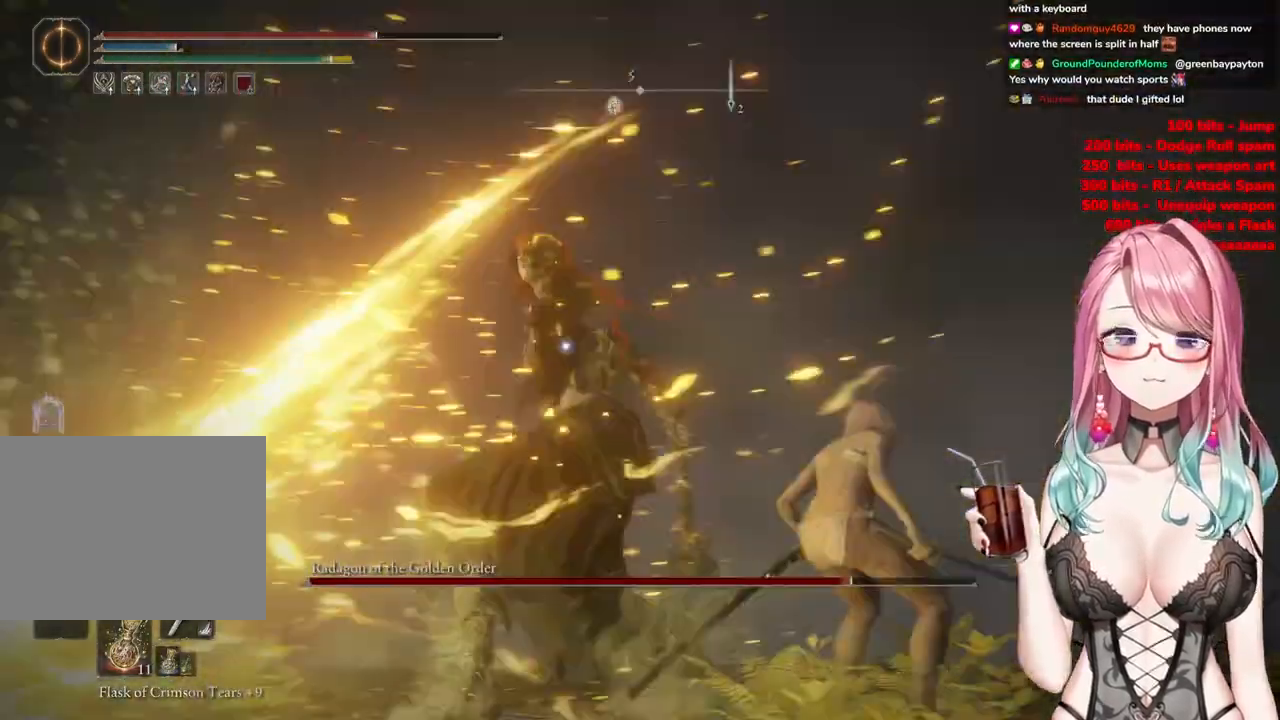
{"buttons": [], "left_stick": "down-right", "right_stick": "center", "events": [[100, "left_stick", "right"], [284, "left_stick", "down-right"]]}
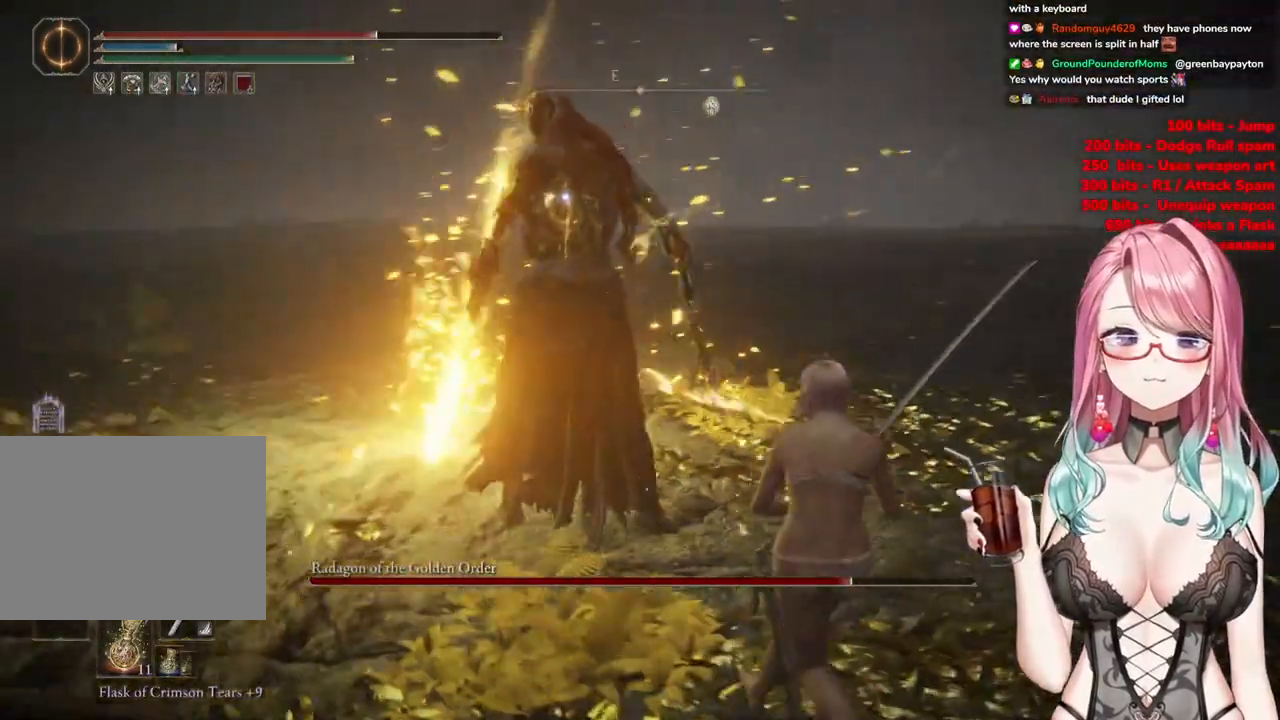
{"buttons": [], "left_stick": "down-right", "right_stick": "center", "events": [[284, "CIRCLE", "down"], [367, "CIRCLE", "up"]]}
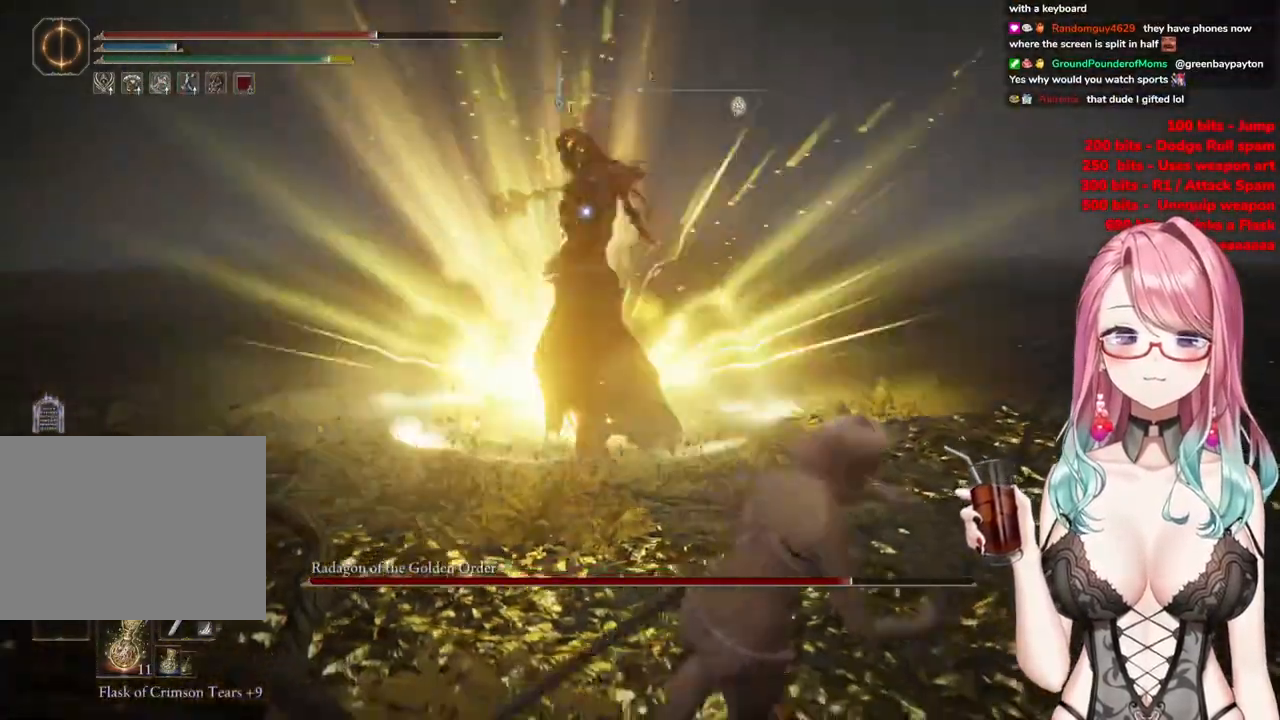
{"buttons": [], "left_stick": "down-right", "right_stick": "center", "events": []}
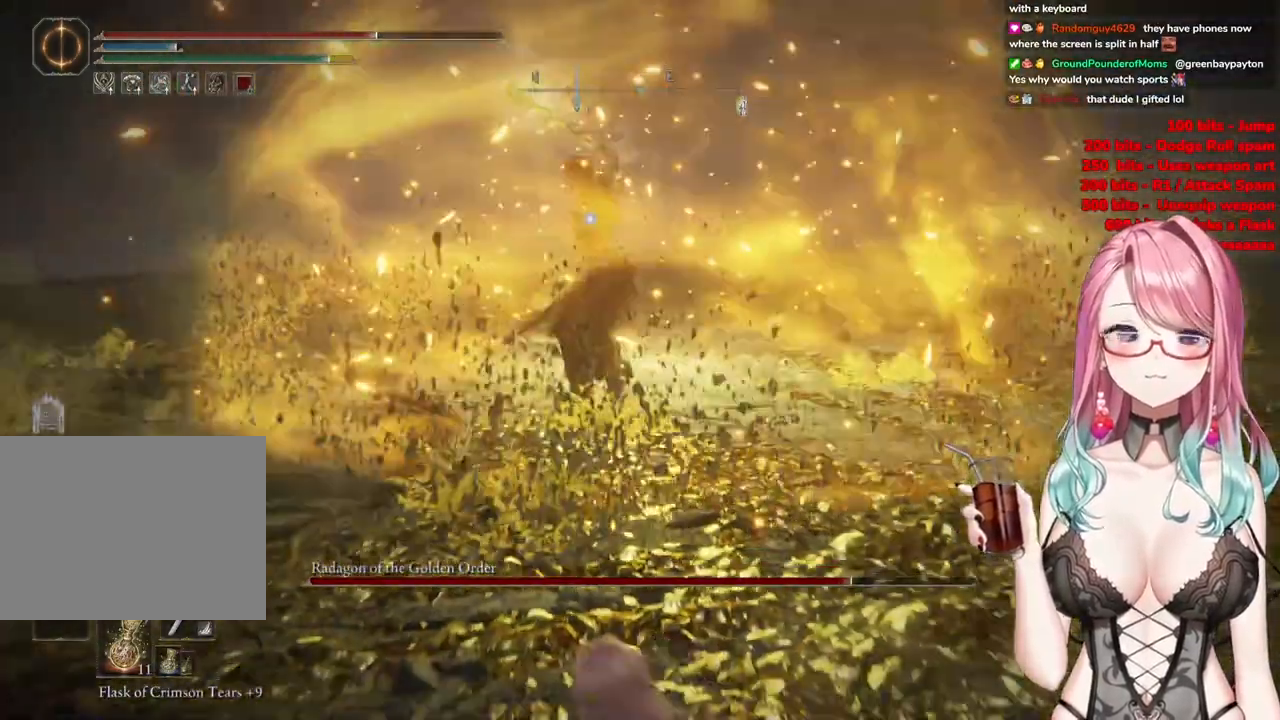
{"buttons": [], "left_stick": "down-right", "right_stick": "center", "events": []}
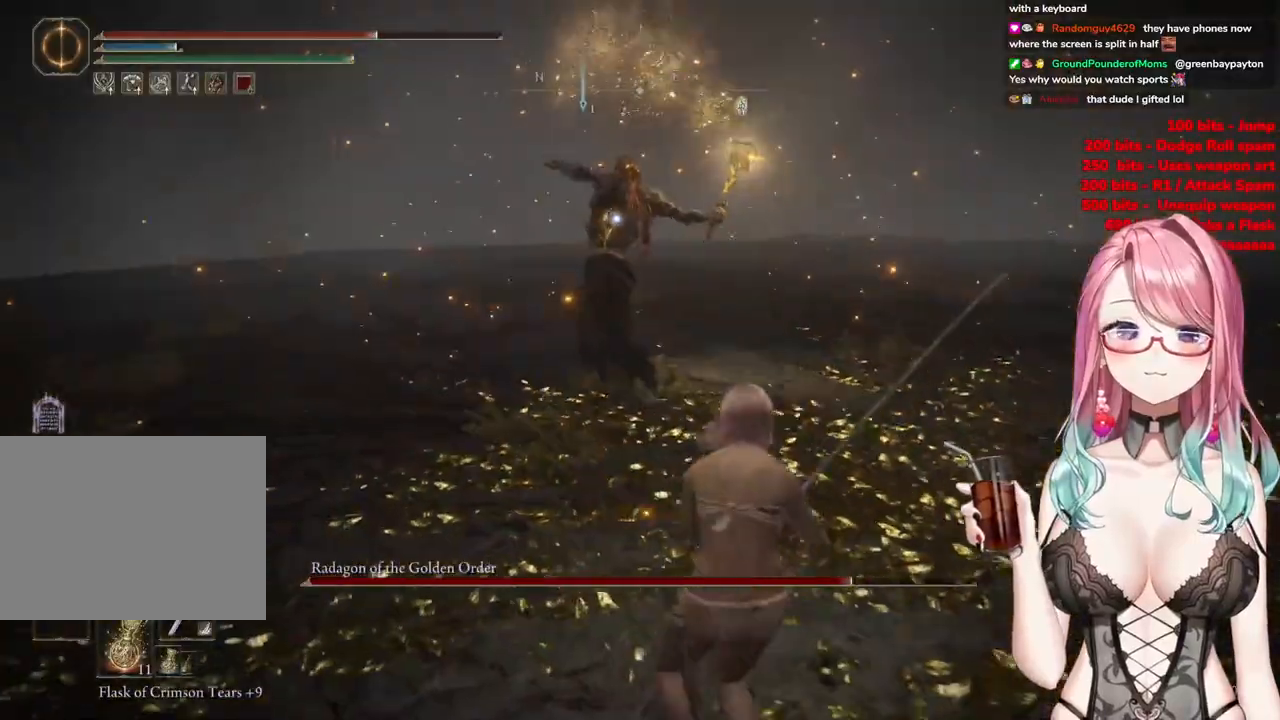
{"buttons": [], "left_stick": "up-right", "right_stick": "center", "events": [[167, "left_stick", "right"], [450, "left_stick", "up-right"]]}
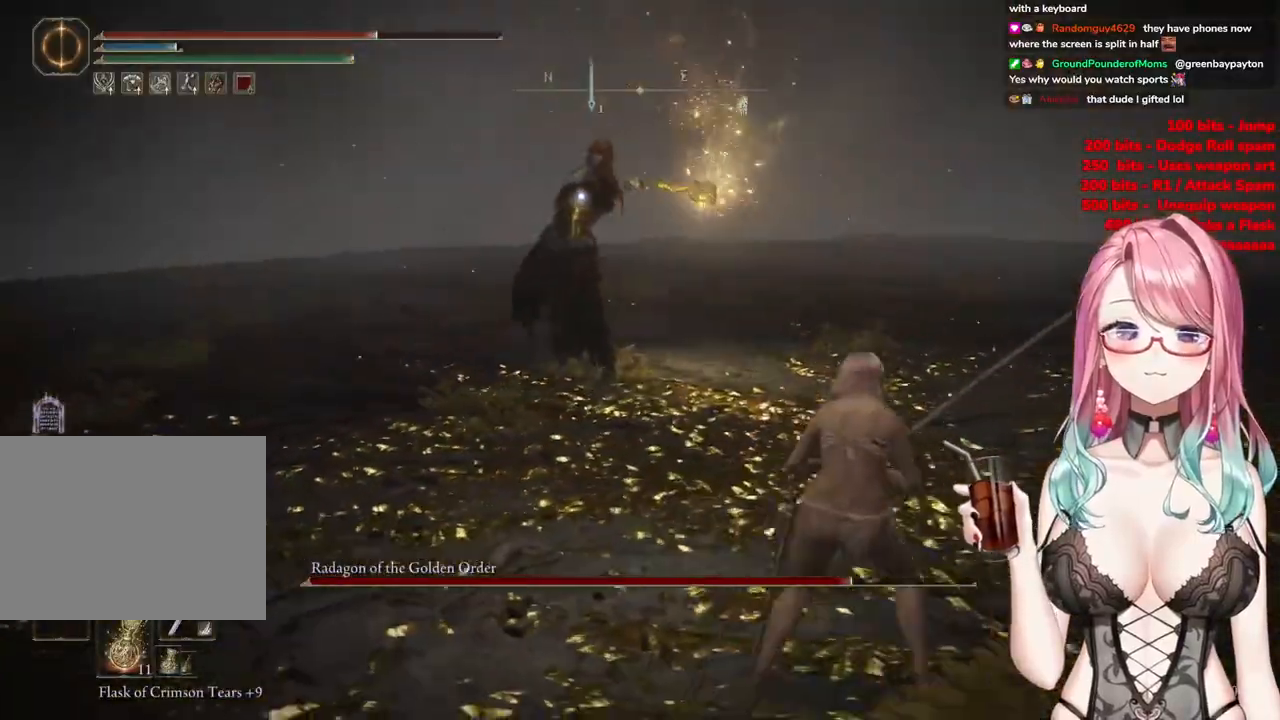
{"buttons": [], "left_stick": "up-left", "right_stick": "center", "events": [[34, "left_stick", "up"], [67, "CIRCLE", "down"], [134, "left_stick", "up-left"], [167, "CIRCLE", "up"]]}
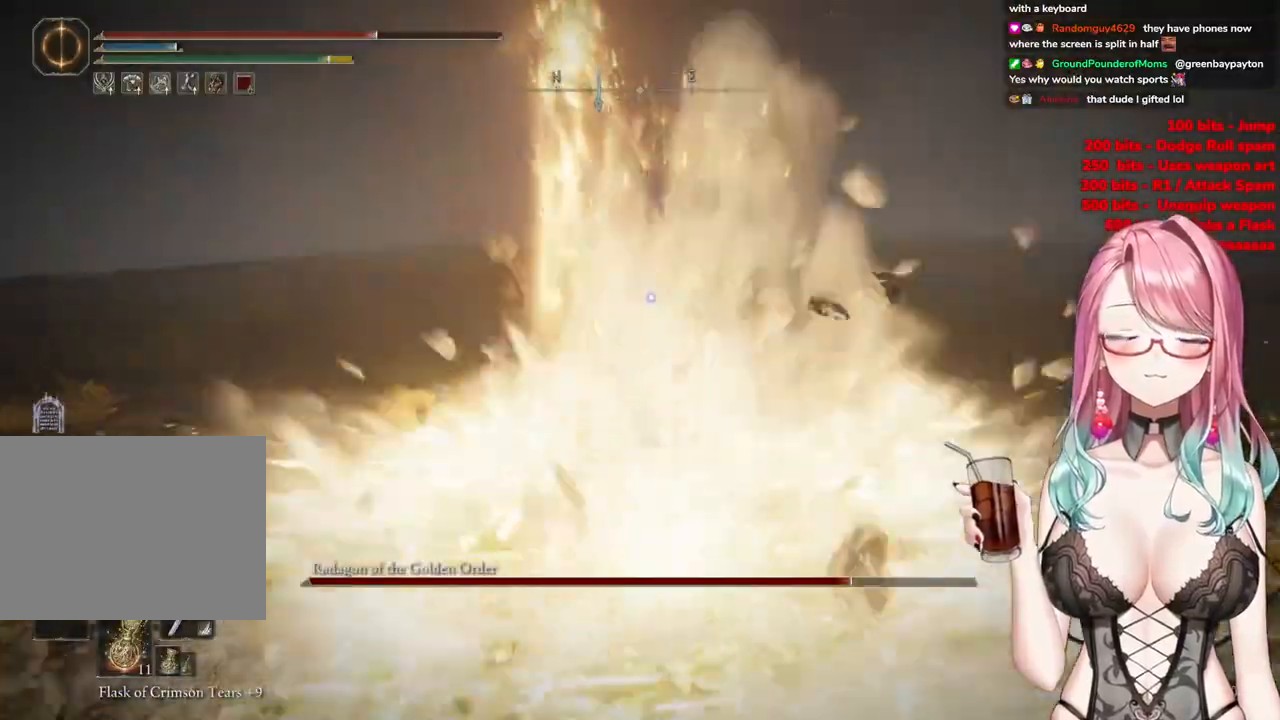
{"buttons": [], "left_stick": "up-left", "right_stick": "center", "events": []}